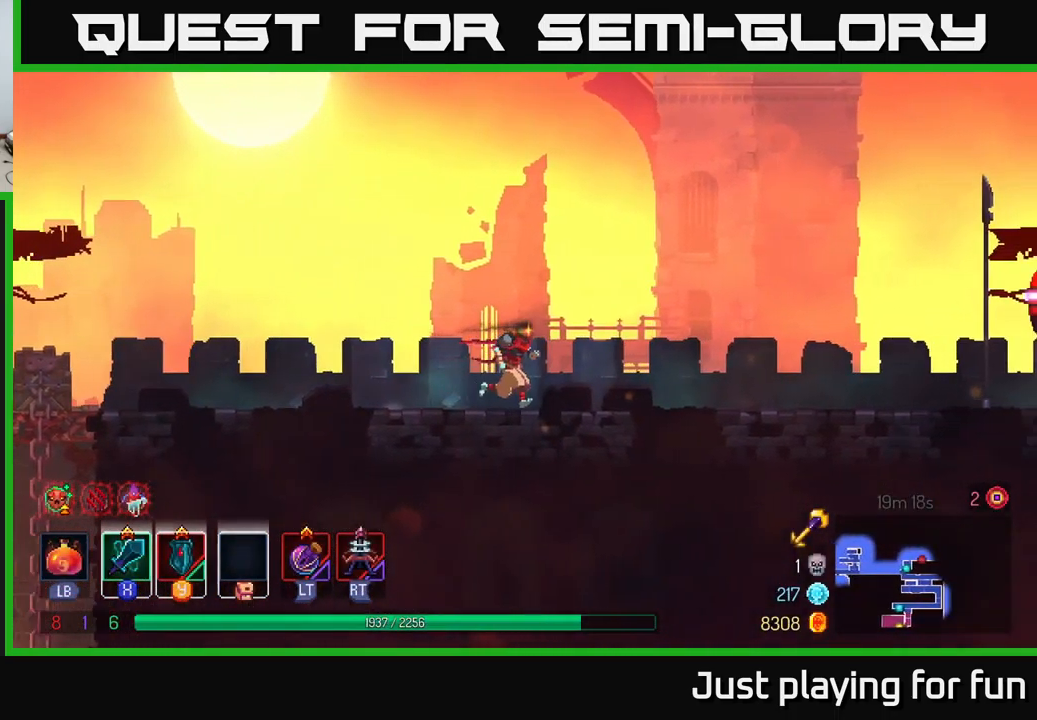
Gameplay with a controller (Xbox layout); each line is a JSON object with the inputs held at the frame after it. "events" lists button and stick changes between this image and that frame as [ms after this image, input, new state], when the widget could be followed in between.
{"buttons": [], "left_stick": "right", "right_stick": "center", "events": []}
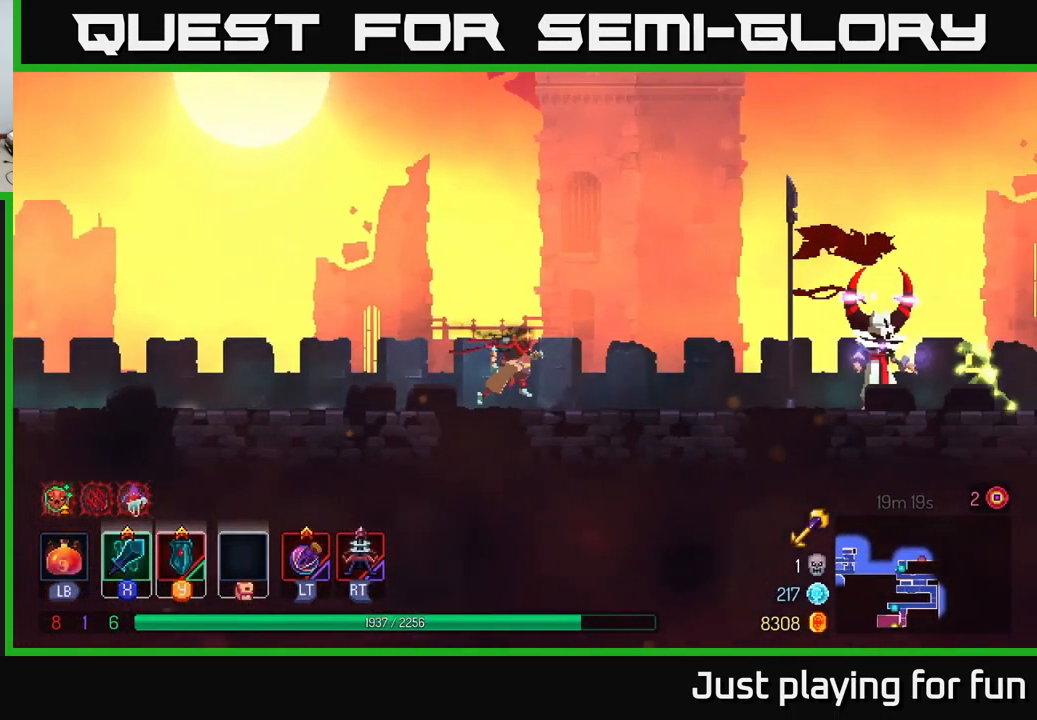
{"buttons": [], "left_stick": "right", "right_stick": "center", "events": []}
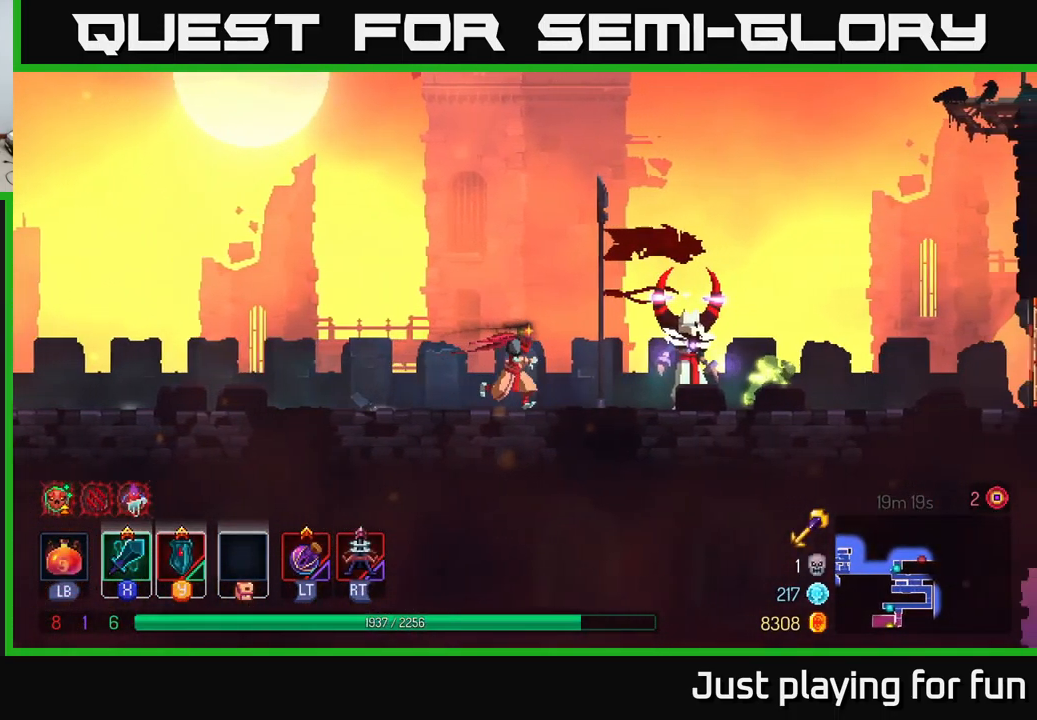
{"buttons": [], "left_stick": "right", "right_stick": "center", "events": [[200, "X", "down"], [284, "X", "up"]]}
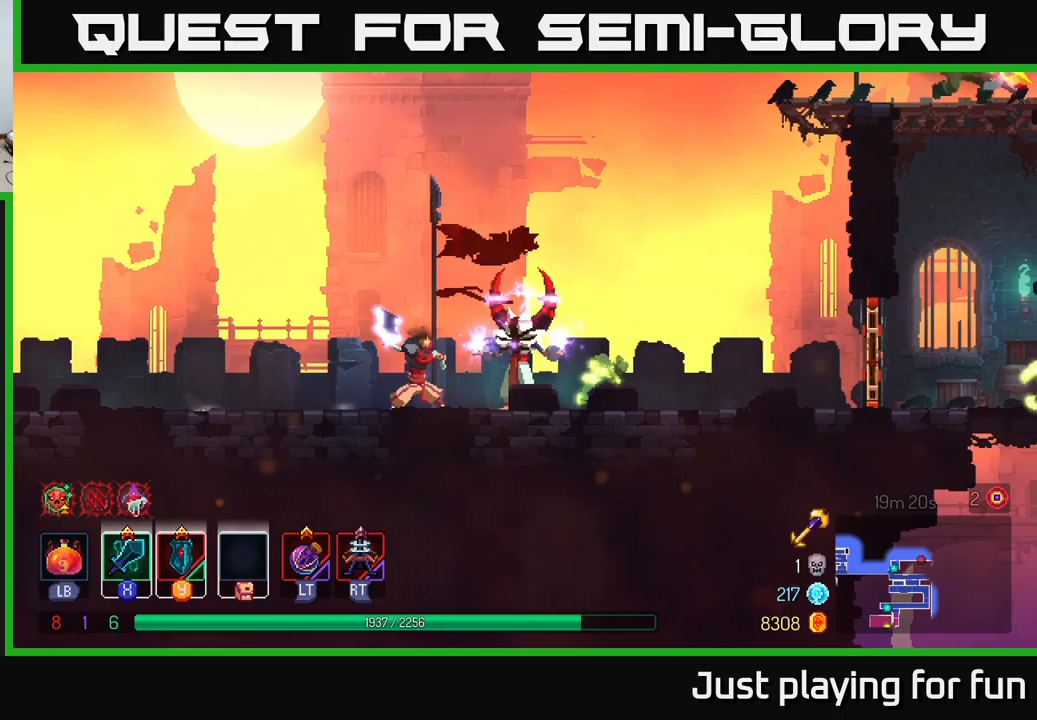
{"buttons": ["X"], "left_stick": "right", "right_stick": "center", "events": [[500, "X", "down"]]}
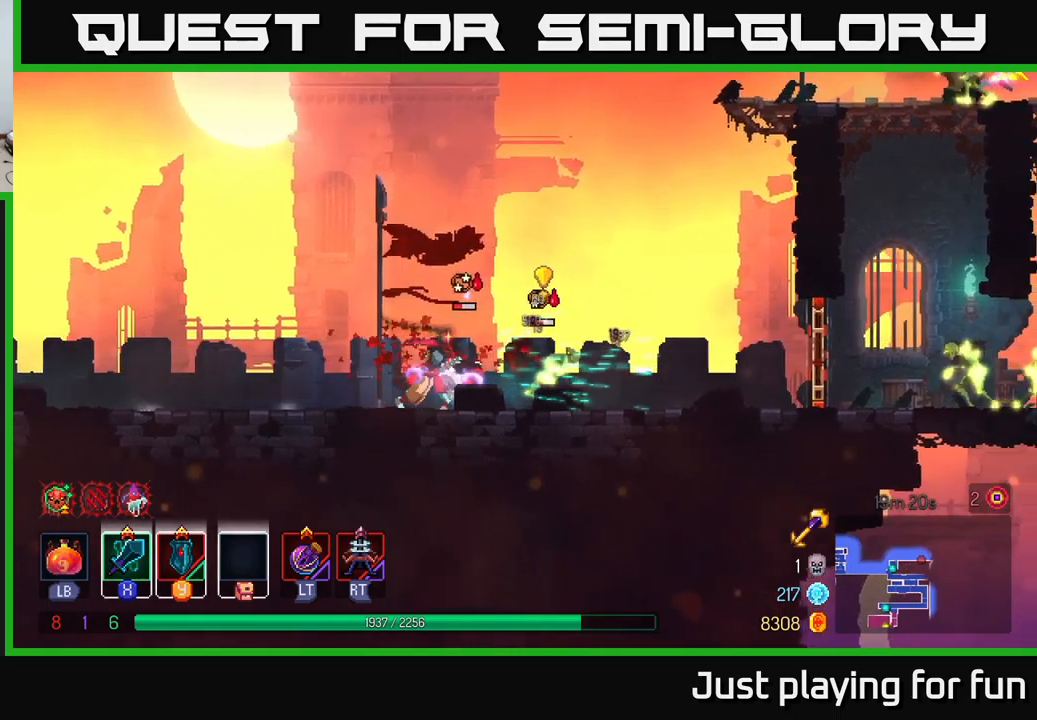
{"buttons": [], "left_stick": "center", "right_stick": "center", "events": [[83, "X", "up"], [416, "left_stick", "center"]]}
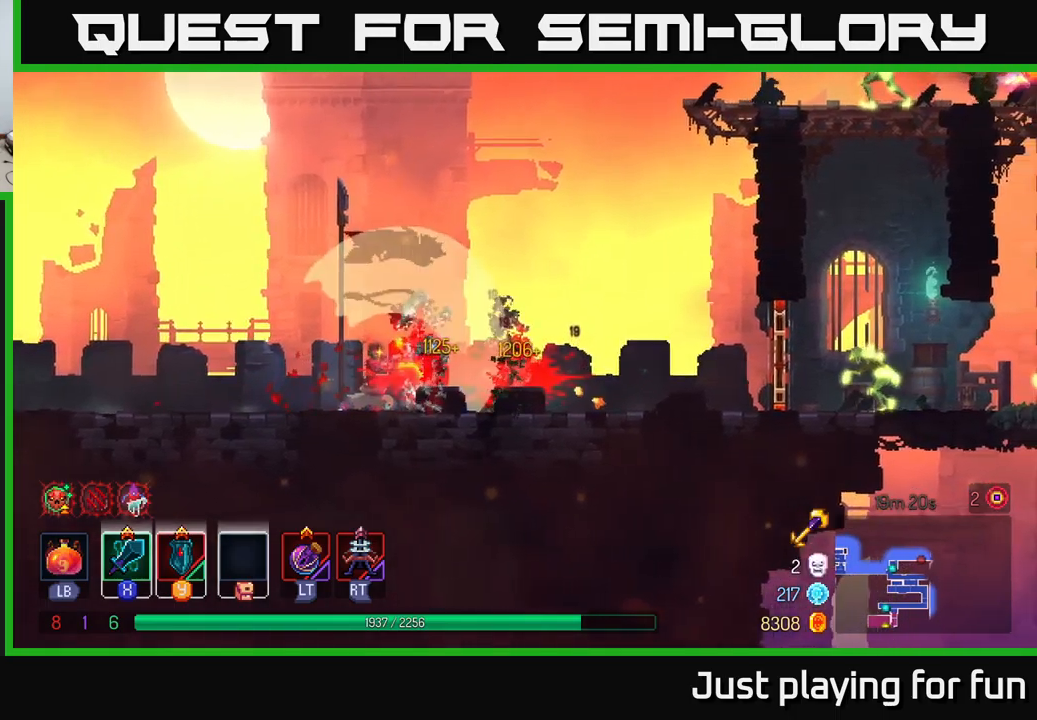
{"buttons": [], "left_stick": "right", "right_stick": "center", "events": [[66, "left_stick", "right"], [183, "B", "down"], [316, "B", "up"], [383, "B", "down"], [483, "B", "up"]]}
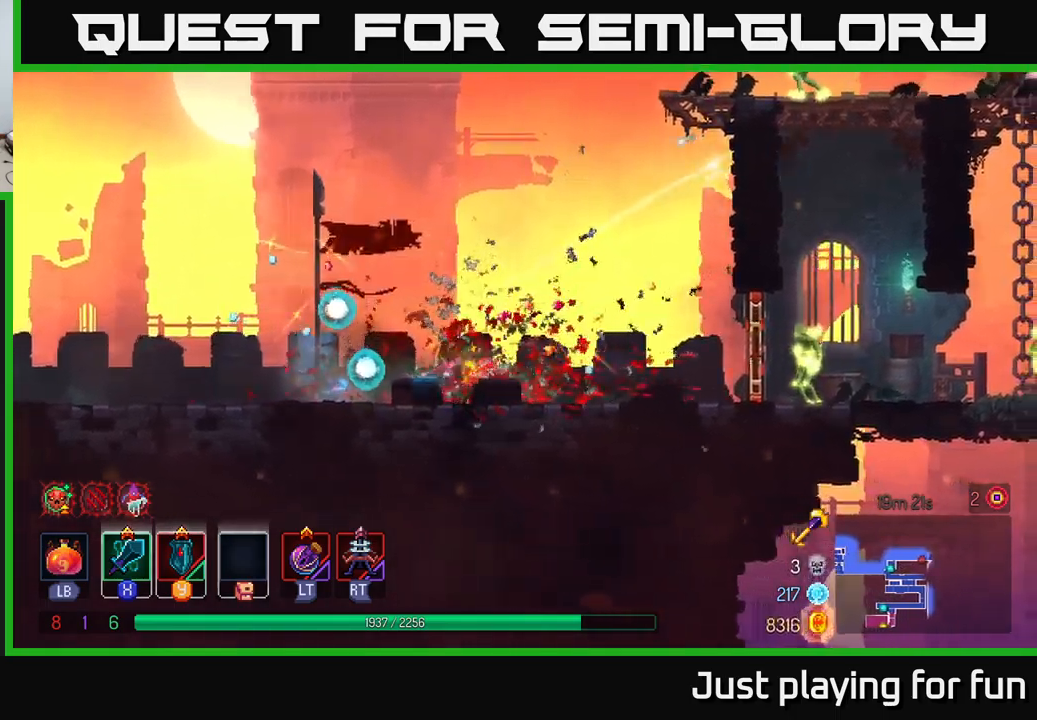
{"buttons": ["X"], "left_stick": "right", "right_stick": "center", "events": [[383, "R1", "down"], [483, "R1", "up"], [500, "X", "down"]]}
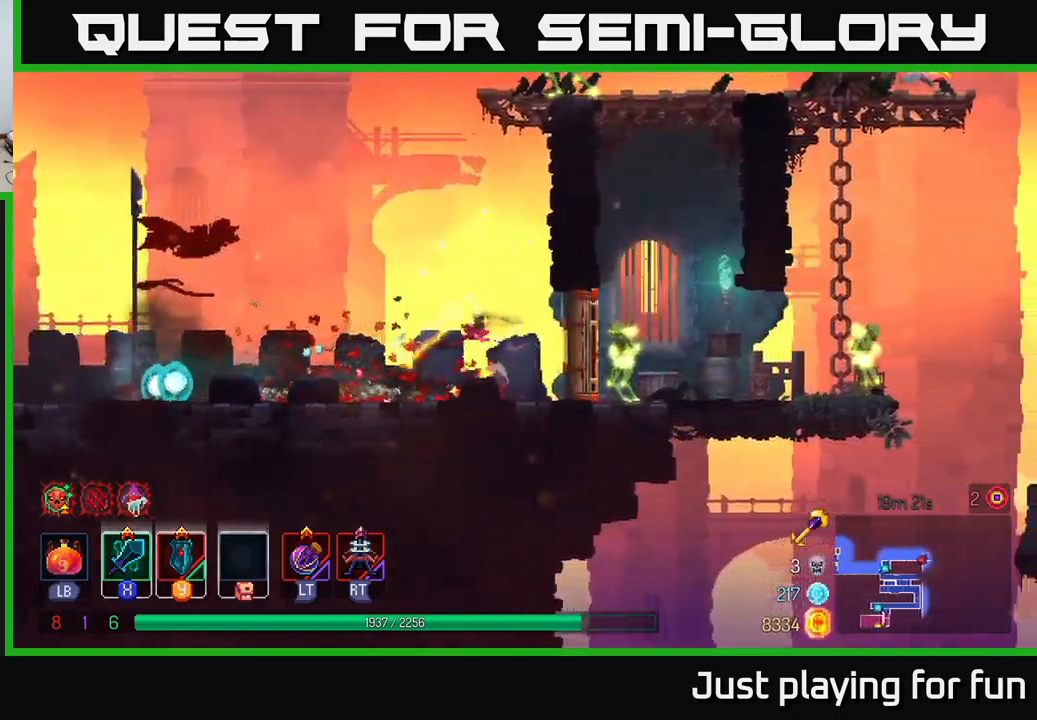
{"buttons": [], "left_stick": "center", "right_stick": "center", "events": [[83, "X", "up"], [383, "left_stick", "center"]]}
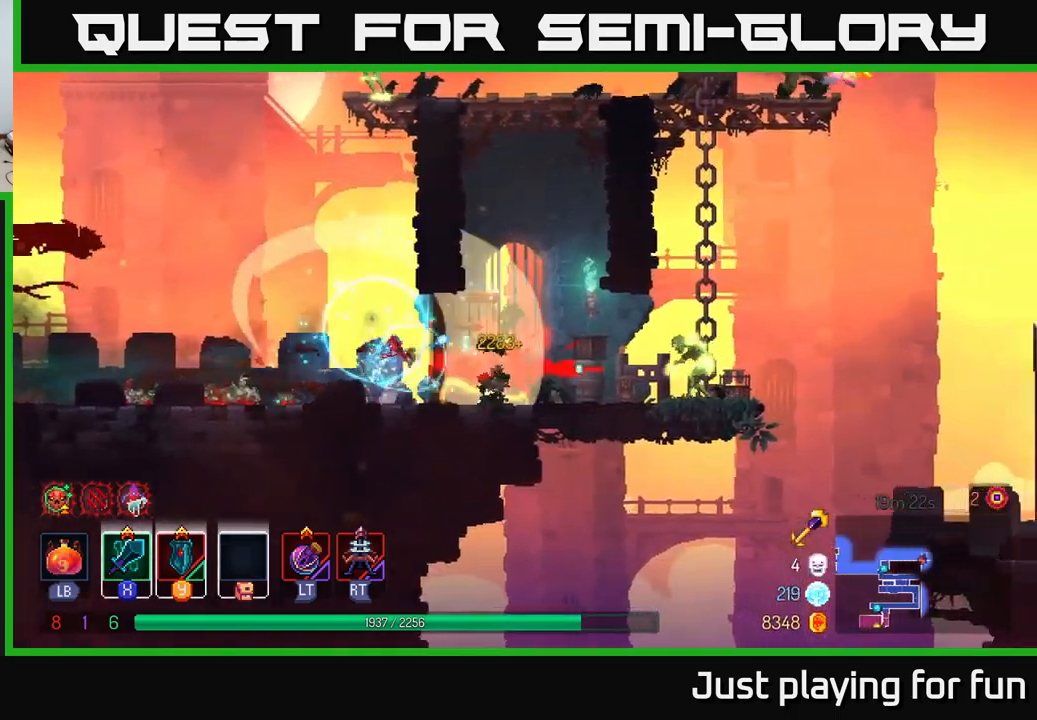
{"buttons": [], "left_stick": "right", "right_stick": "center", "events": [[100, "left_stick", "right"], [416, "B", "down"], [483, "B", "up"]]}
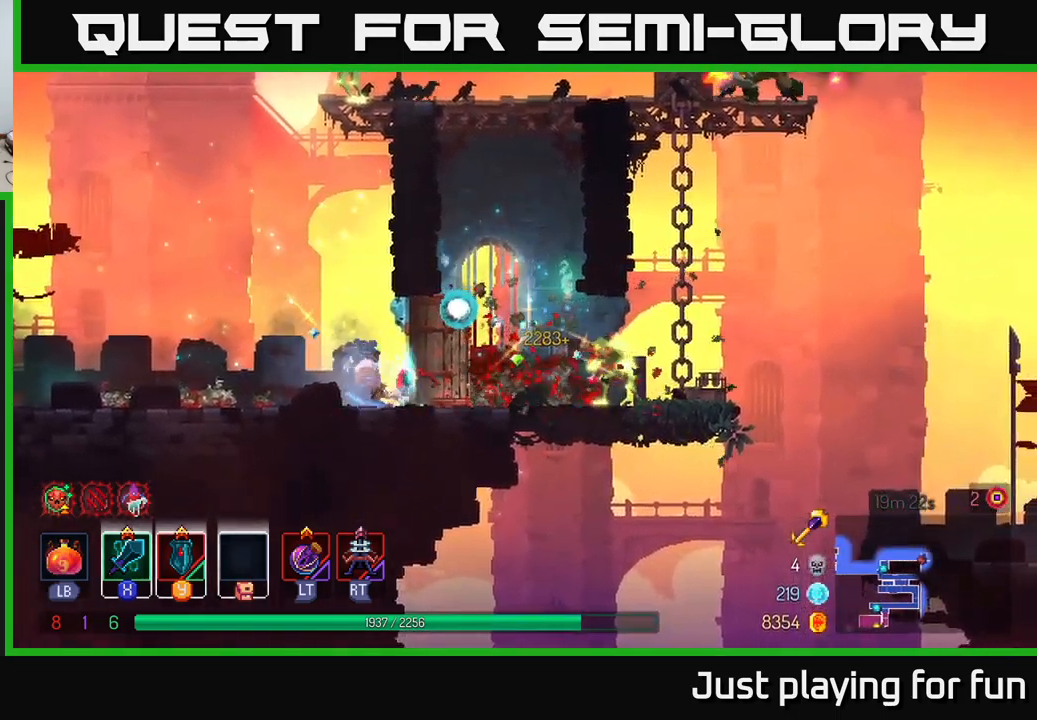
{"buttons": [], "left_stick": "right", "right_stick": "center", "events": [[66, "X", "down"], [116, "X", "up"]]}
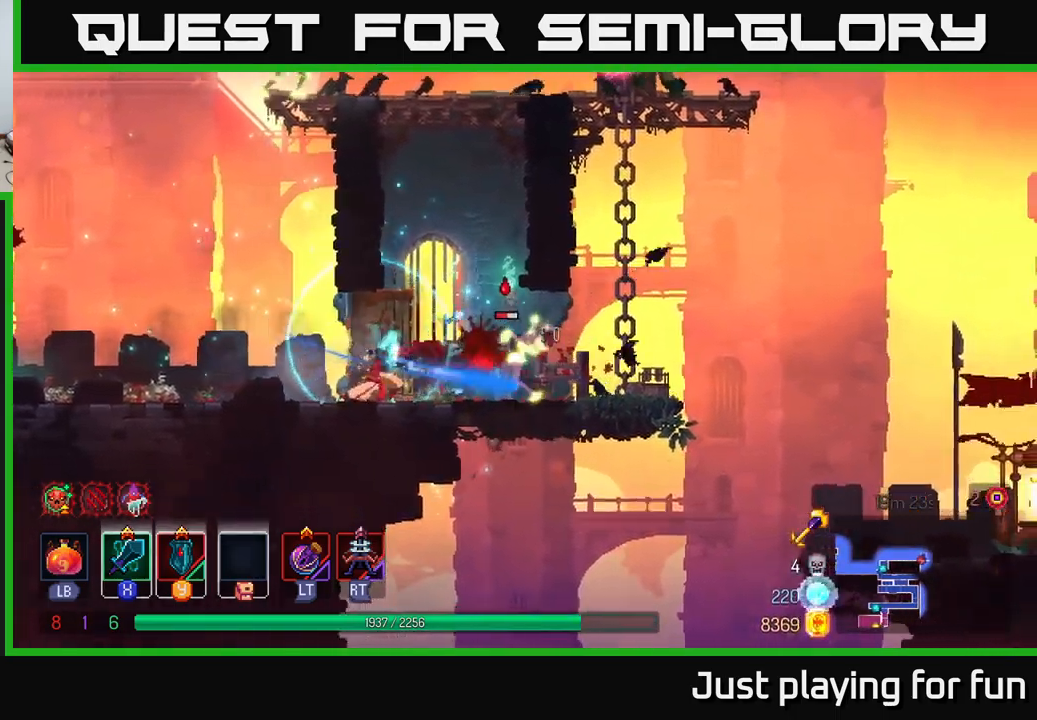
{"buttons": [], "left_stick": "center", "right_stick": "center", "events": [[283, "X", "down"], [283, "left_stick", "center"], [383, "X", "up"]]}
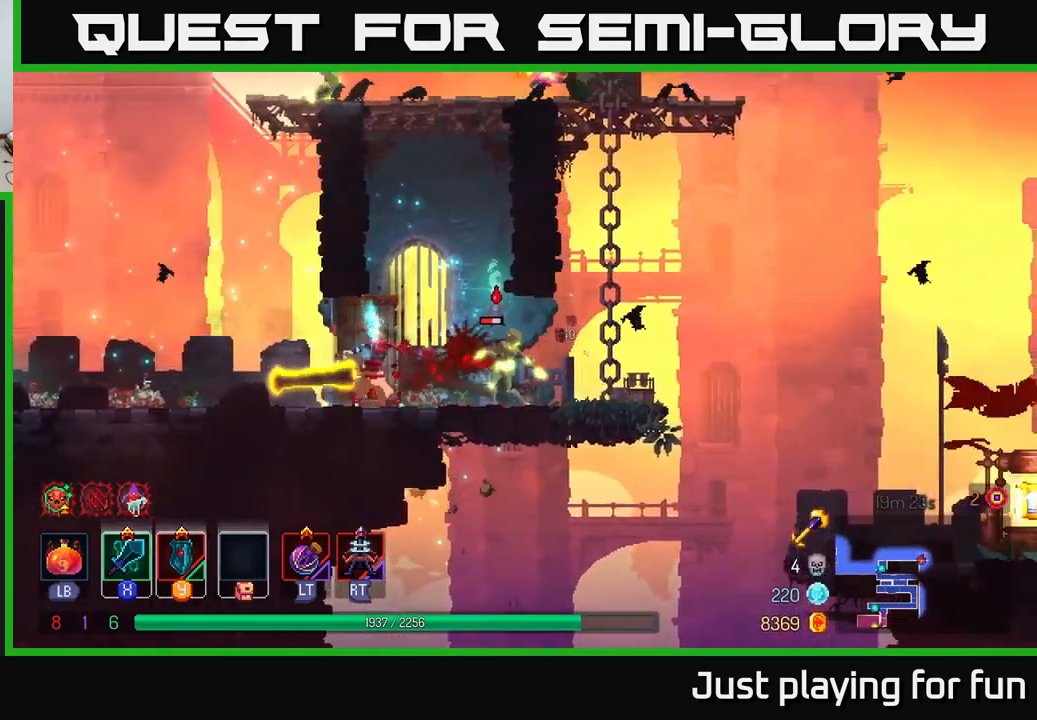
{"buttons": [], "left_stick": "center", "right_stick": "center", "events": []}
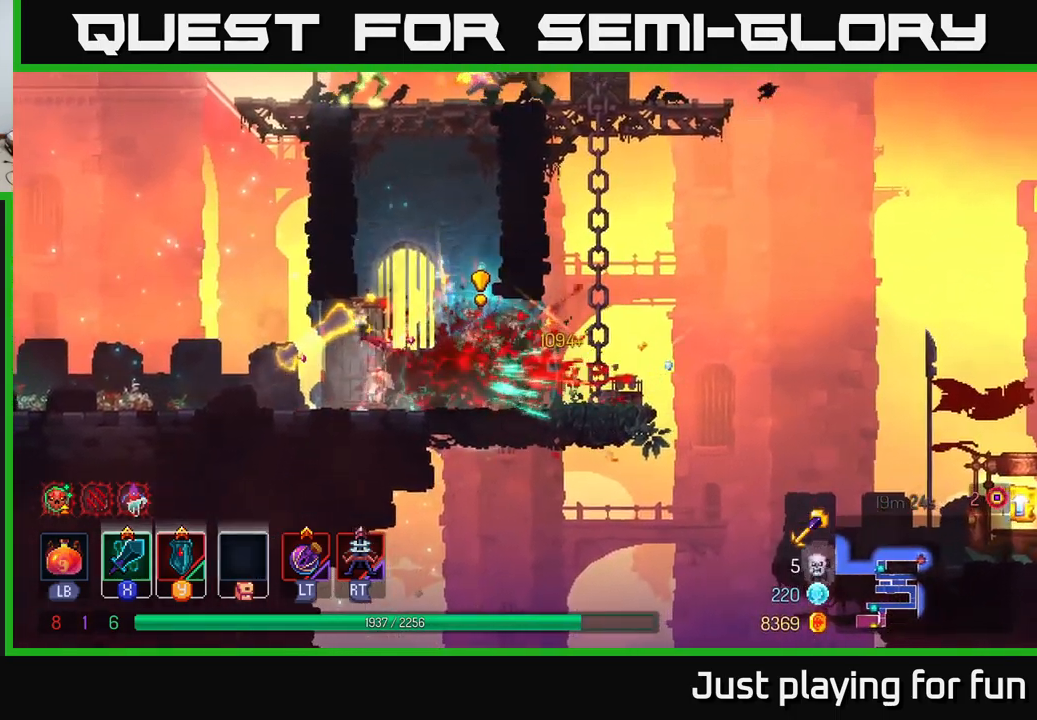
{"buttons": [], "left_stick": "left", "right_stick": "center", "events": [[183, "A", "down"], [283, "A", "up"], [383, "A", "down"], [383, "left_stick", "left"], [500, "A", "up"]]}
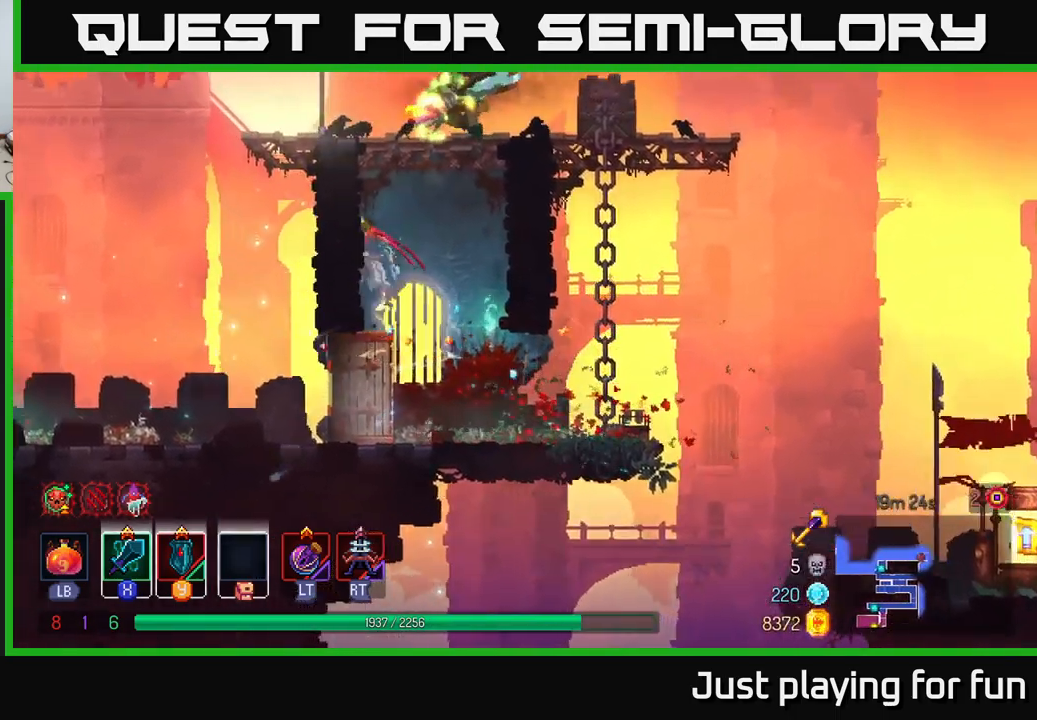
{"buttons": [], "left_stick": "right", "right_stick": "center", "events": [[67, "A", "down"], [217, "A", "up"], [350, "X", "down"], [367, "left_stick", "right"], [450, "X", "up"]]}
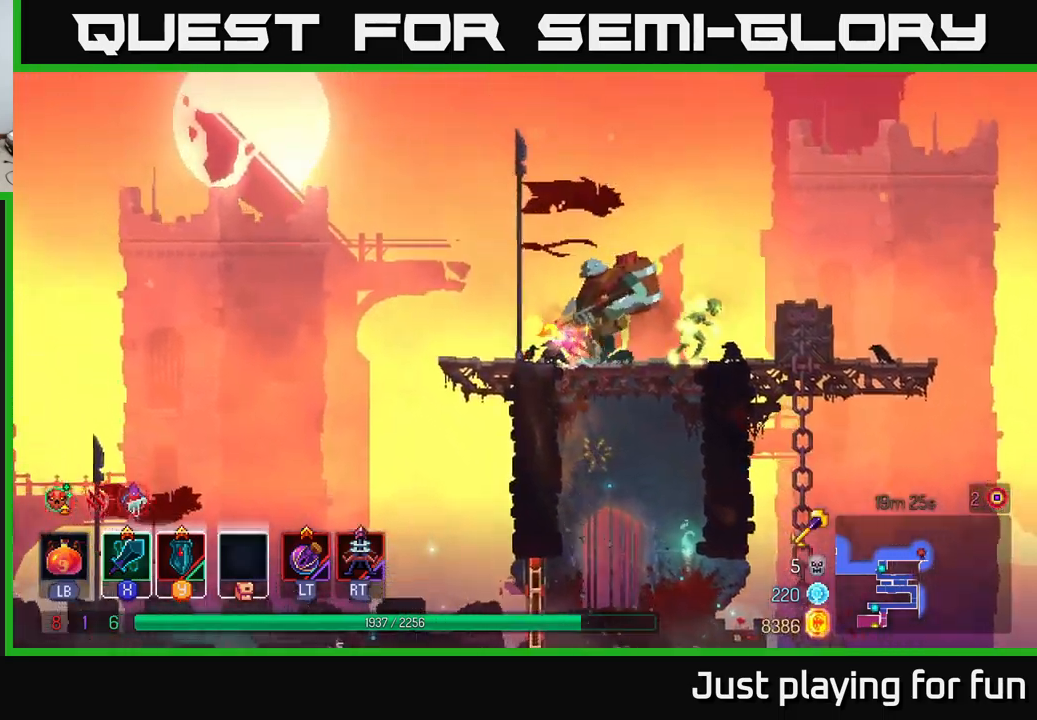
{"buttons": [], "left_stick": "left", "right_stick": "center", "events": [[417, "left_stick", "left"]]}
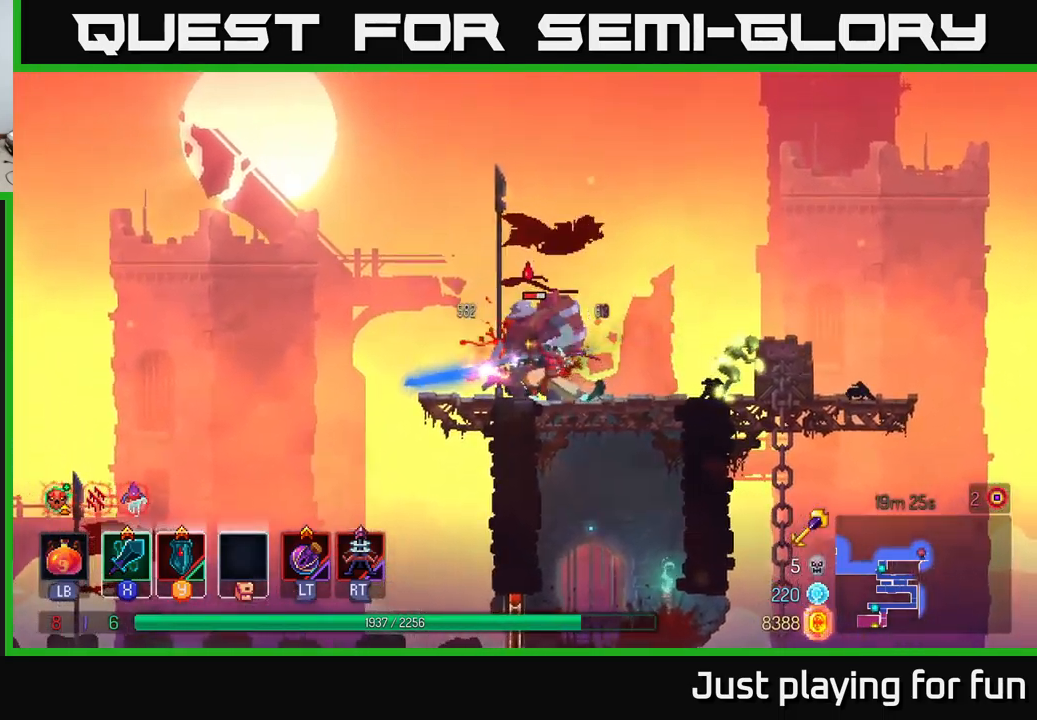
{"buttons": [], "left_stick": "right", "right_stick": "center", "events": [[100, "X", "down"], [250, "X", "up"], [417, "left_stick", "center"], [467, "left_stick", "right"]]}
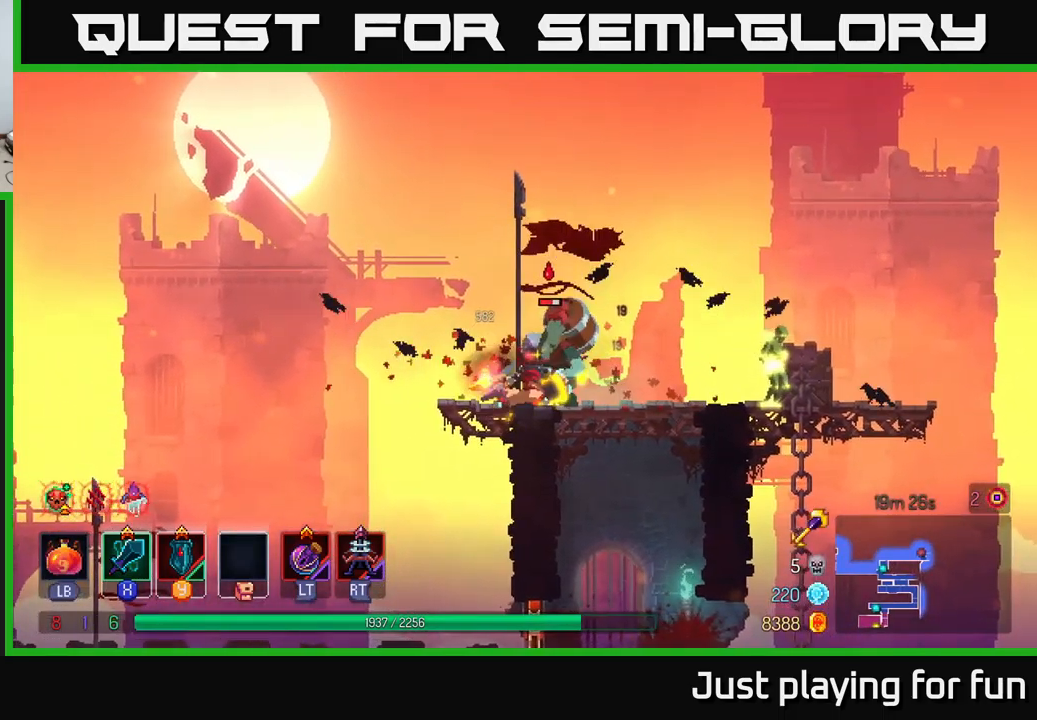
{"buttons": [], "left_stick": "right", "right_stick": "center", "events": []}
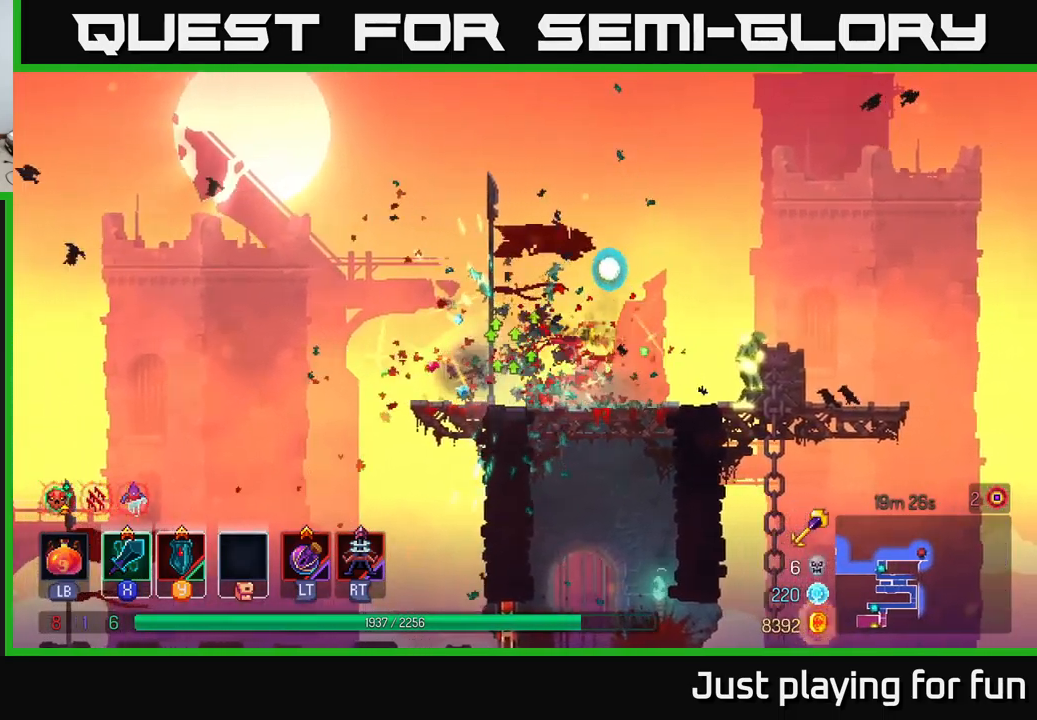
{"buttons": [], "left_stick": "center", "right_stick": "center", "events": [[150, "X", "down"], [217, "X", "up"], [467, "left_stick", "center"]]}
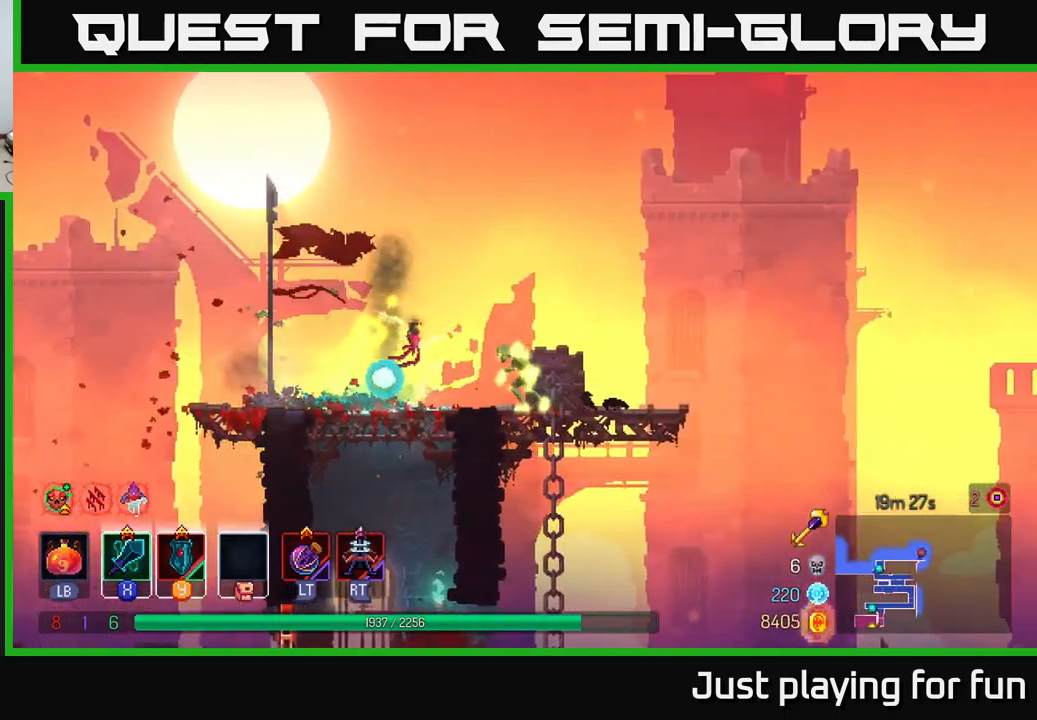
{"buttons": [], "left_stick": "right", "right_stick": "center", "events": [[417, "left_stick", "right"]]}
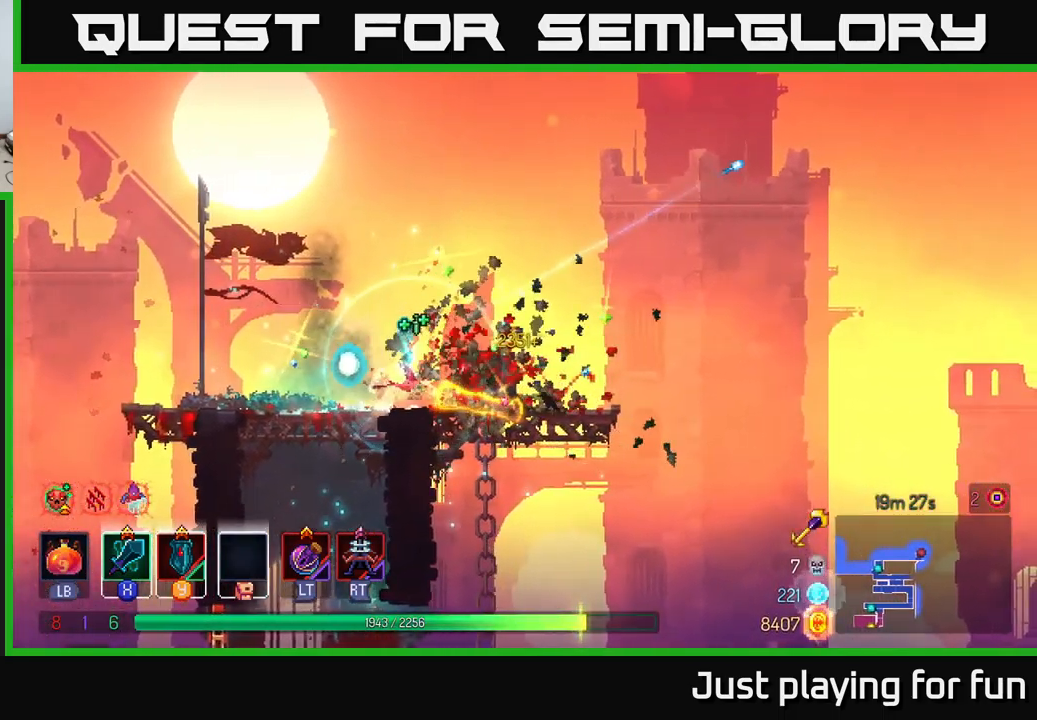
{"buttons": [], "left_stick": "right", "right_stick": "down", "events": [[133, "right_stick", "down"]]}
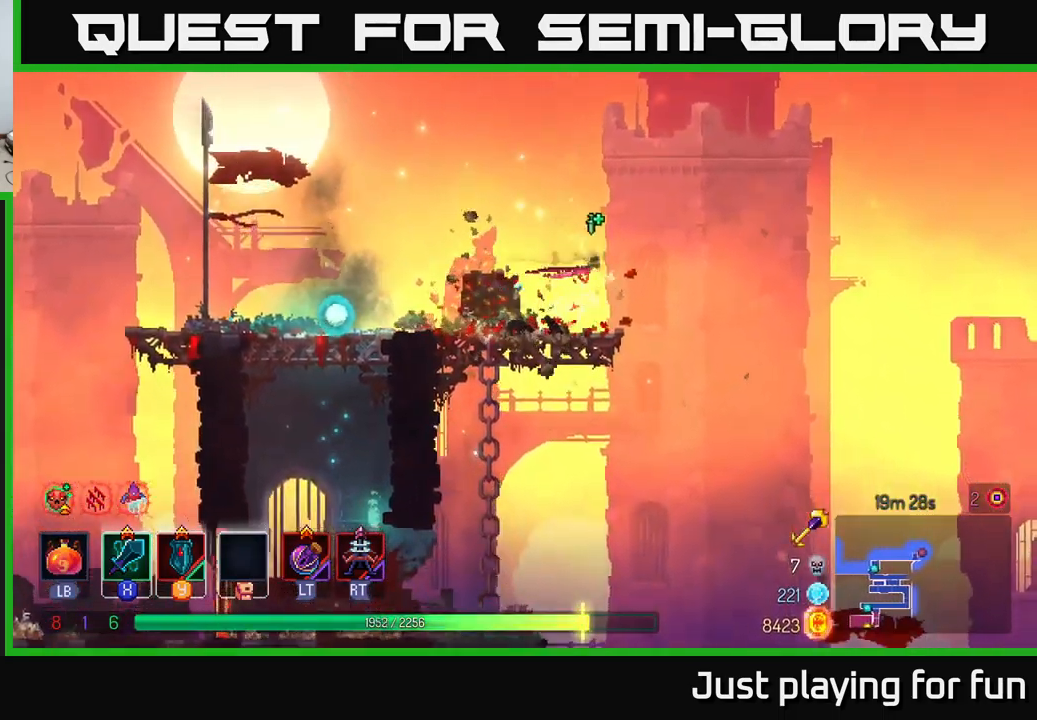
{"buttons": [], "left_stick": "right", "right_stick": "down", "events": []}
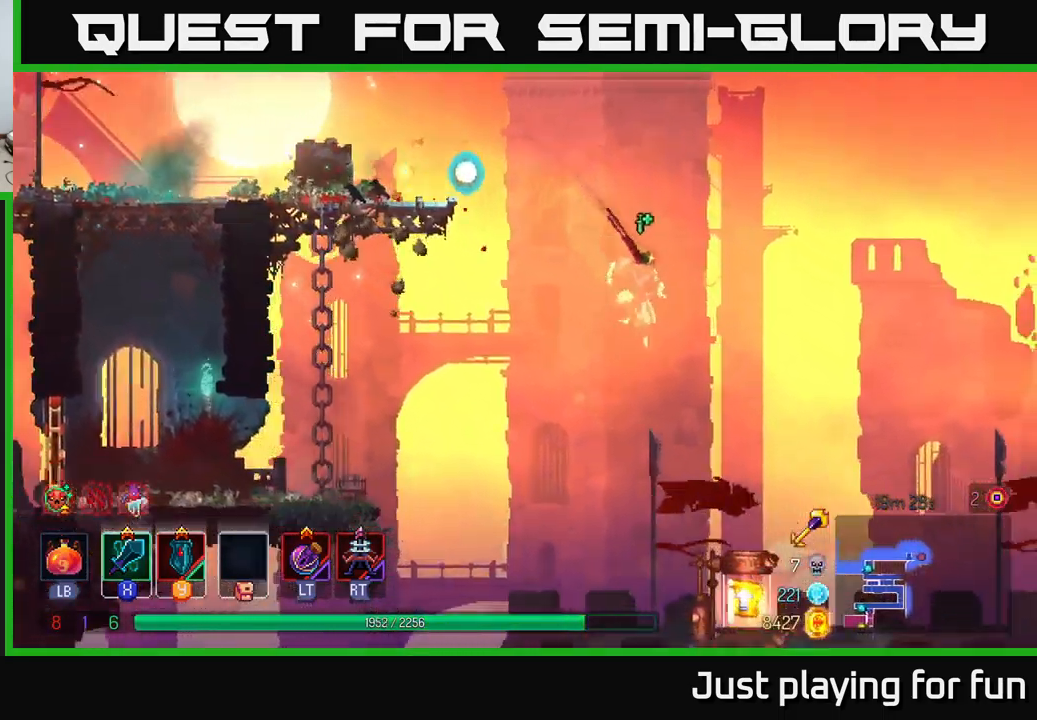
{"buttons": [], "left_stick": "right", "right_stick": "center", "events": [[117, "left_stick", "center"], [133, "right_stick", "center"], [300, "left_stick", "right"], [383, "A", "down"], [467, "A", "up"]]}
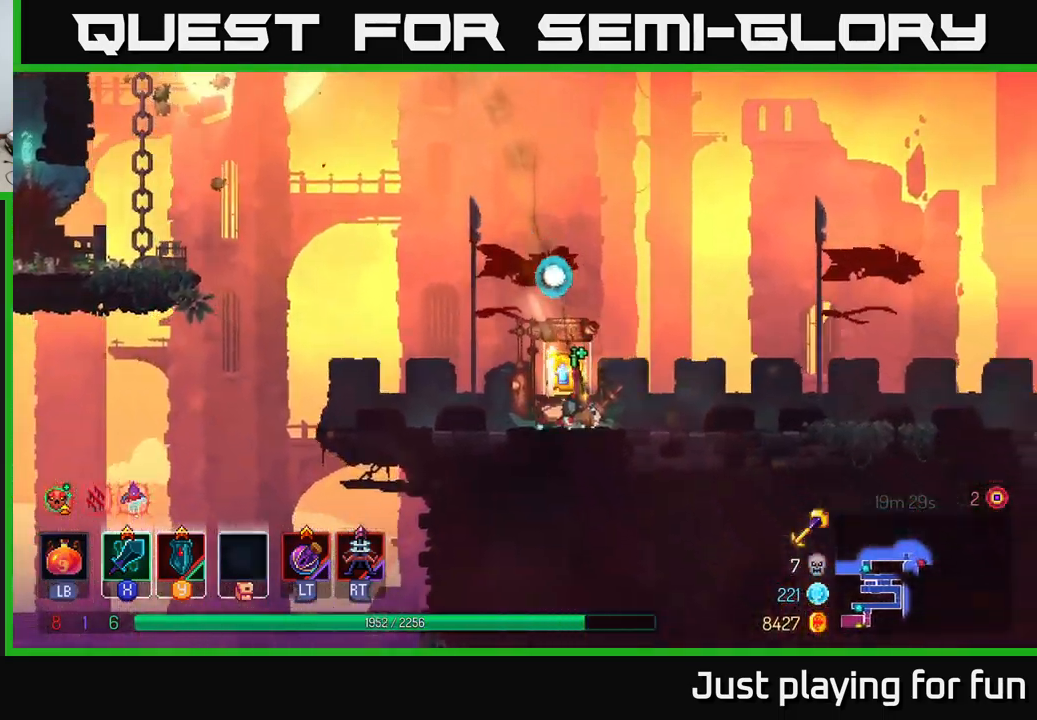
{"buttons": ["R1"], "left_stick": "left", "right_stick": "center", "events": [[367, "left_stick", "left"], [450, "R1", "down"]]}
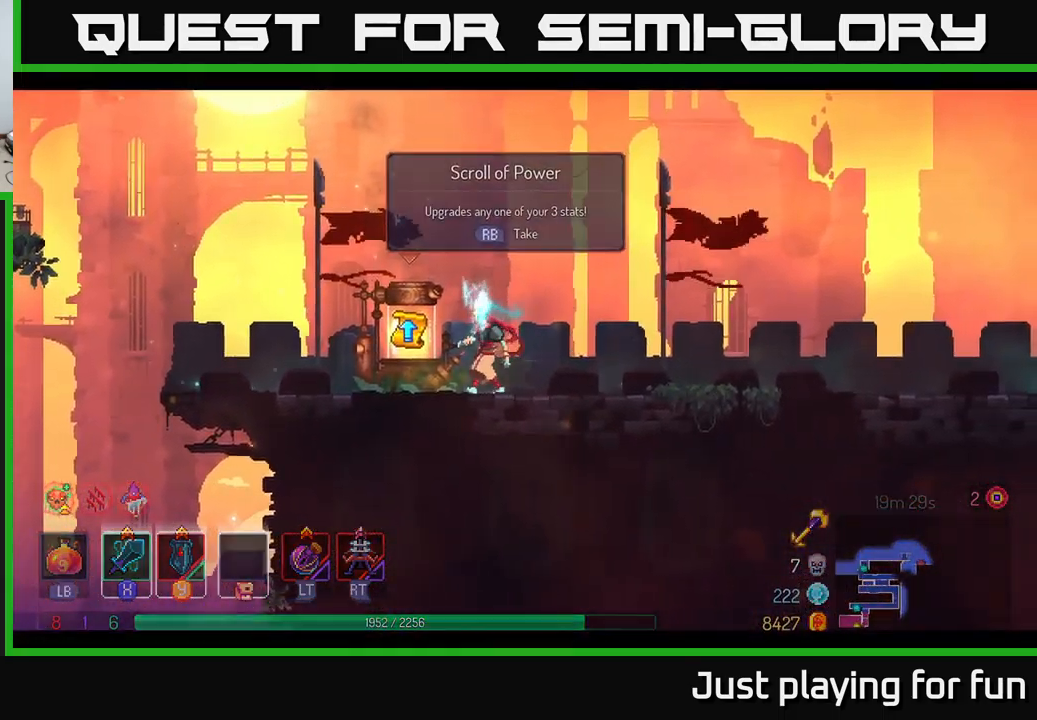
{"buttons": [], "left_stick": "center", "right_stick": "center", "events": [[67, "R1", "up"], [184, "R1", "down"], [200, "left_stick", "center"], [234, "R1", "up"]]}
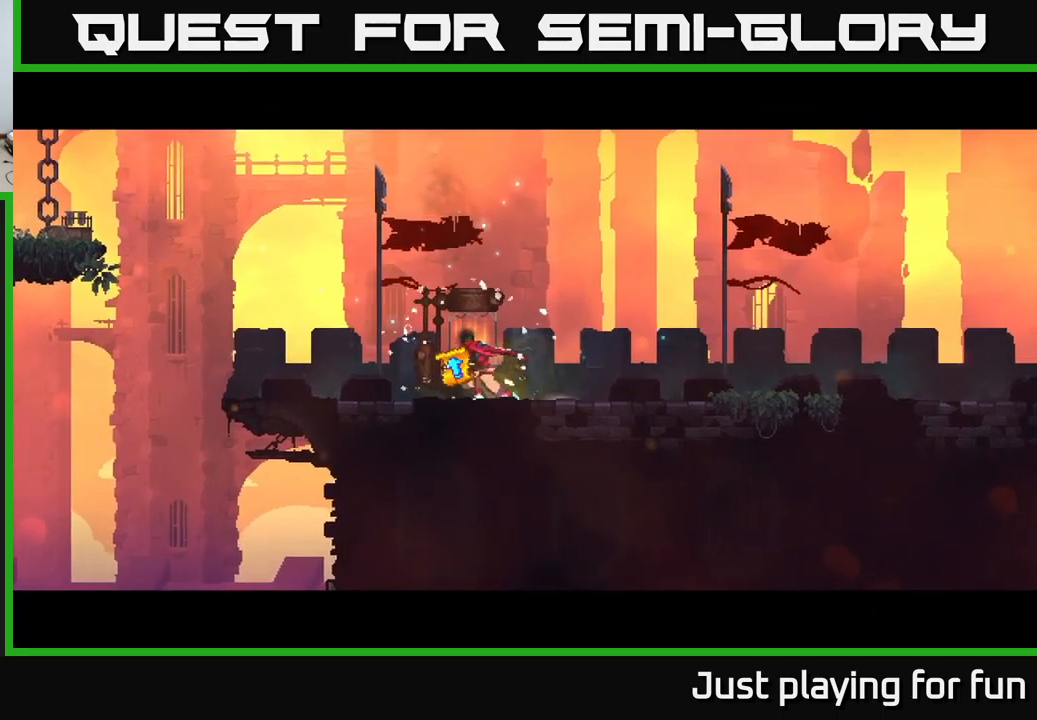
{"buttons": [], "left_stick": "center", "right_stick": "center", "events": []}
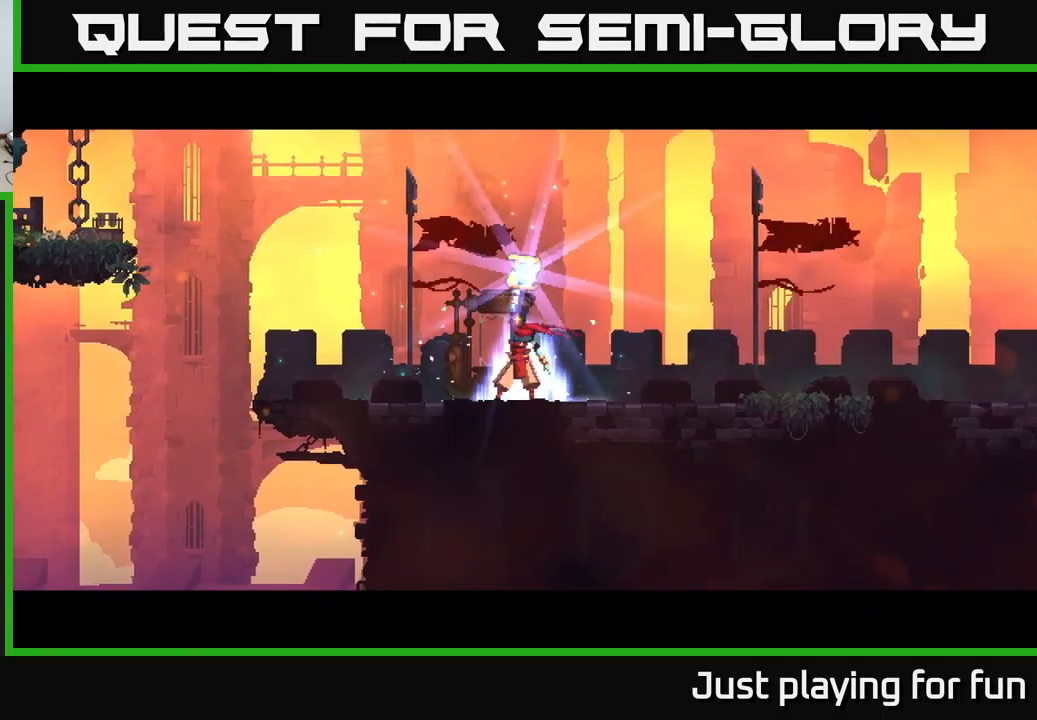
{"buttons": ["A"], "left_stick": "center", "right_stick": "center", "events": [[100, "A", "down"], [150, "A", "up"], [250, "A", "down"], [317, "A", "up"], [384, "A", "down"], [434, "A", "up"], [500, "A", "down"]]}
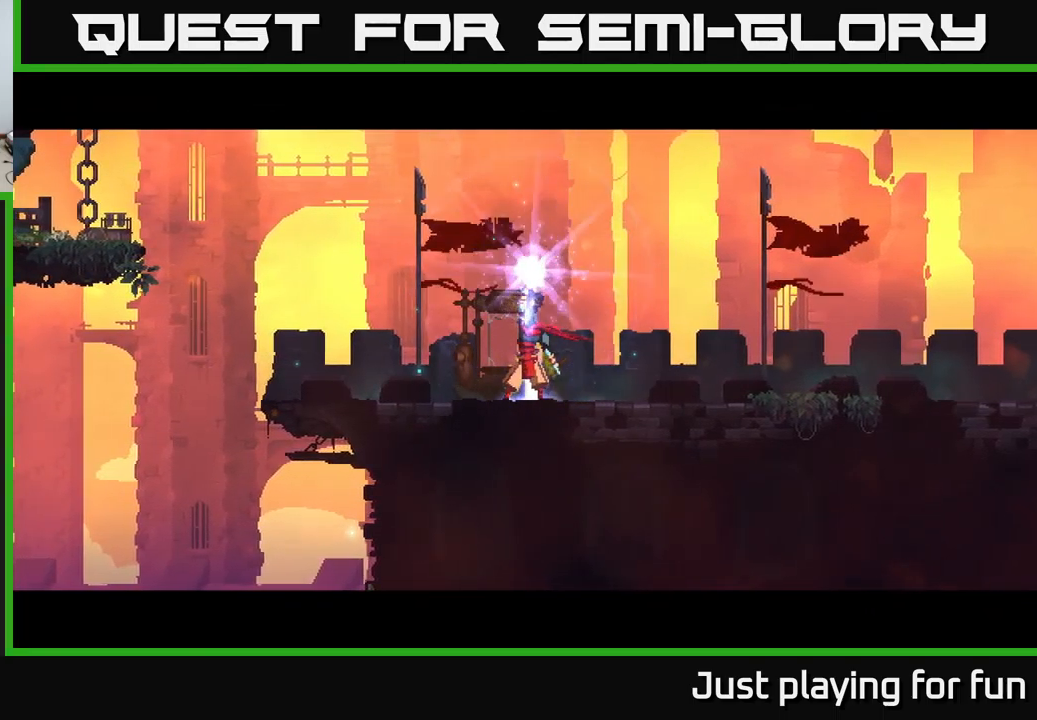
{"buttons": [], "left_stick": "center", "right_stick": "center", "events": [[67, "A", "up"], [150, "A", "down"], [234, "A", "up"], [284, "A", "down"], [334, "A", "up"], [400, "A", "down"], [467, "A", "up"]]}
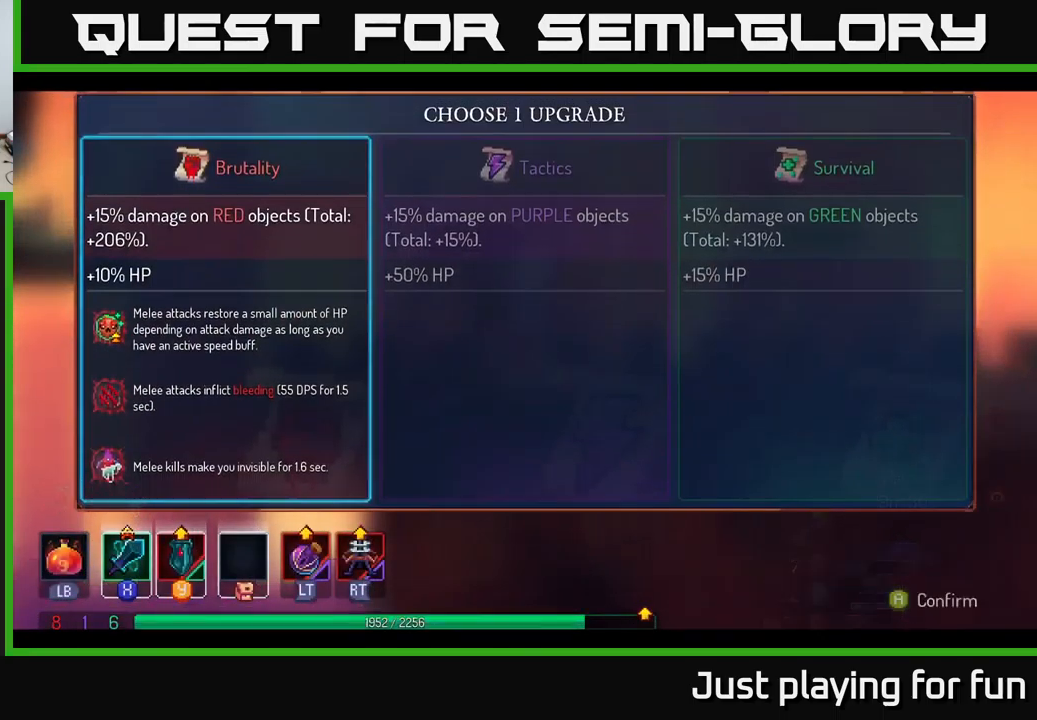
{"buttons": [], "left_stick": "right", "right_stick": "center", "events": [[67, "A", "down"], [117, "A", "up"], [184, "A", "down"], [250, "A", "up"], [417, "left_stick", "right"]]}
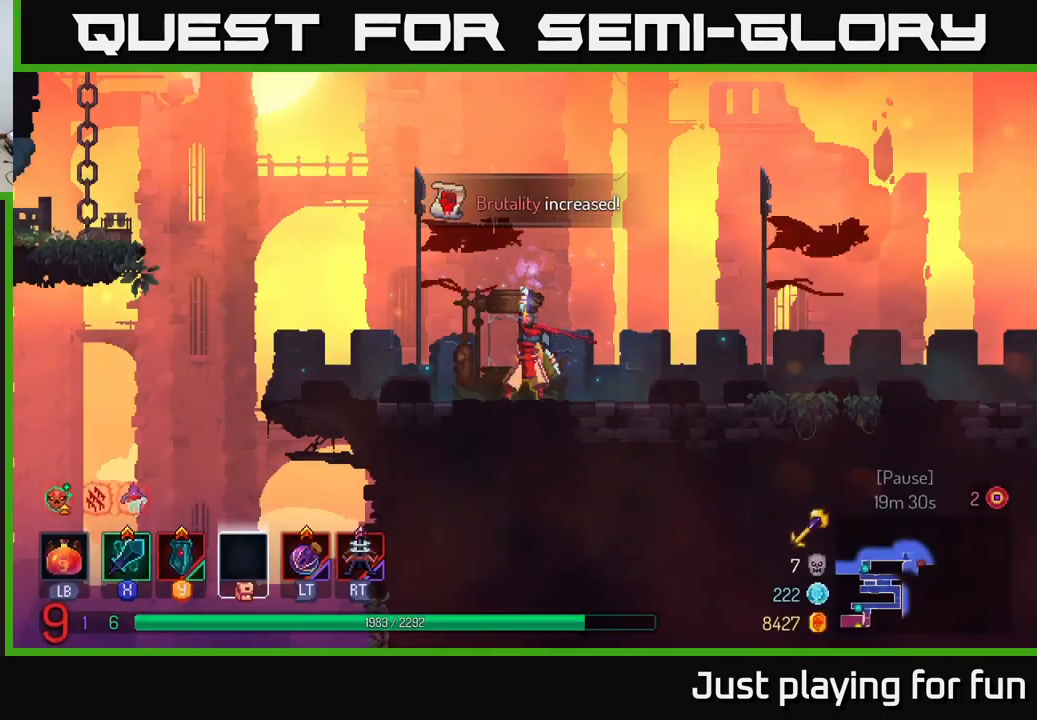
{"buttons": [], "left_stick": "right", "right_stick": "center", "events": []}